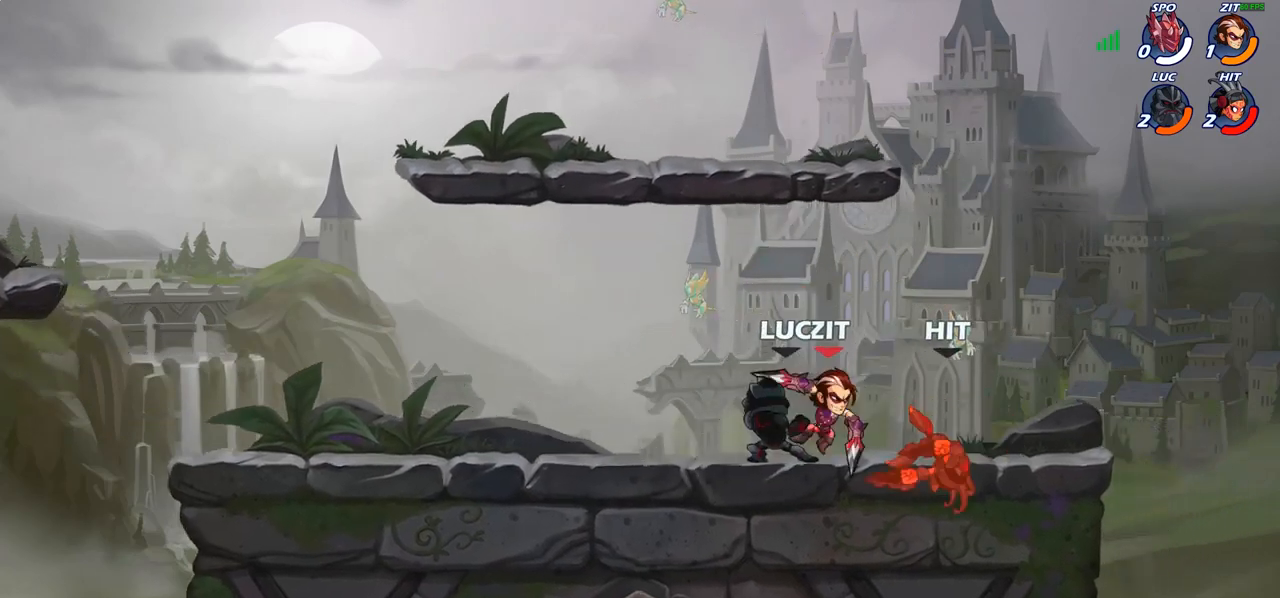
Gameplay with a controller (PlayStation layout); each line is a JSON object with the inputs held at the frame after it. "events" lists button and stick changes between this image and that frame as [ms after this image, input, new state], when the widget could be followed in between.
{"buttons": [], "left_stick": "center", "right_stick": "center", "events": [[50, "SQUARE", "up"], [117, "SQUARE", "down"], [217, "SQUARE", "up"], [350, "SQUARE", "down"], [450, "SQUARE", "up"]]}
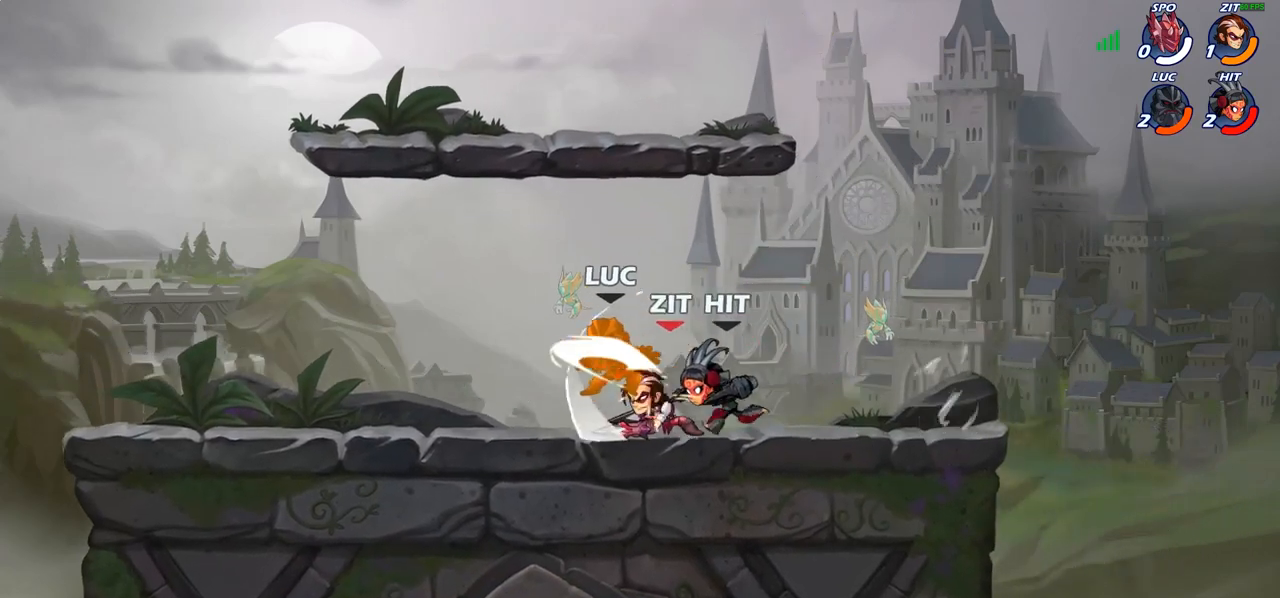
{"buttons": ["CROSS", "R1", "R2"], "left_stick": "up", "right_stick": "center", "events": [[50, "SQUARE", "down"], [150, "SQUARE", "up"], [333, "left_stick", "up-left"], [417, "left_stick", "up"], [450, "CROSS", "down"], [500, "R1", "down"], [500, "R2", "down"]]}
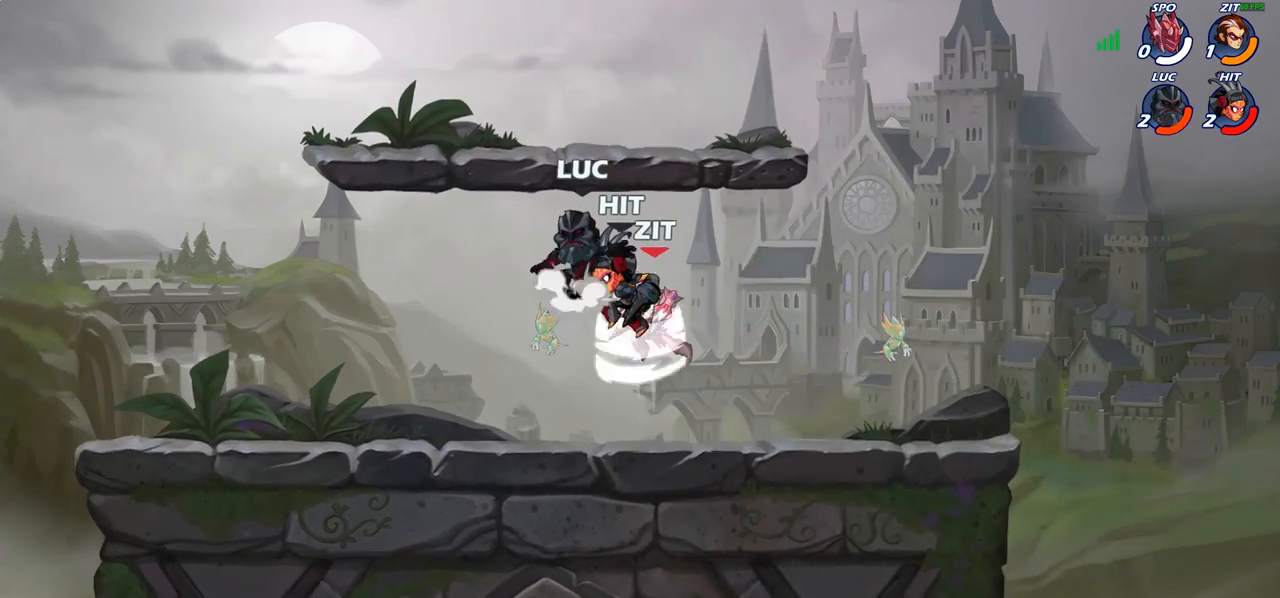
{"buttons": [], "left_stick": "up-left", "right_stick": "center", "events": [[167, "CROSS", "up"], [183, "R1", "up"], [183, "R2", "up"], [333, "CROSS", "down"], [333, "left_stick", "up-left"], [450, "CROSS", "up"]]}
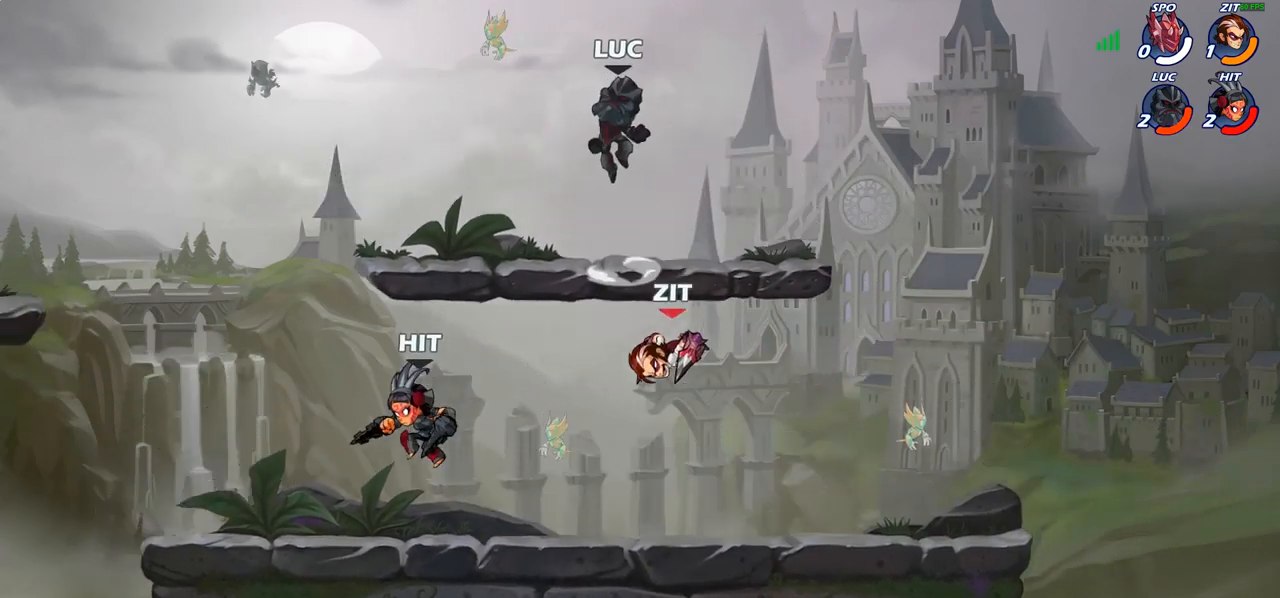
{"buttons": [], "left_stick": "down", "right_stick": "center", "events": [[50, "left_stick", "down-left"], [167, "left_stick", "down-right"], [433, "left_stick", "down"]]}
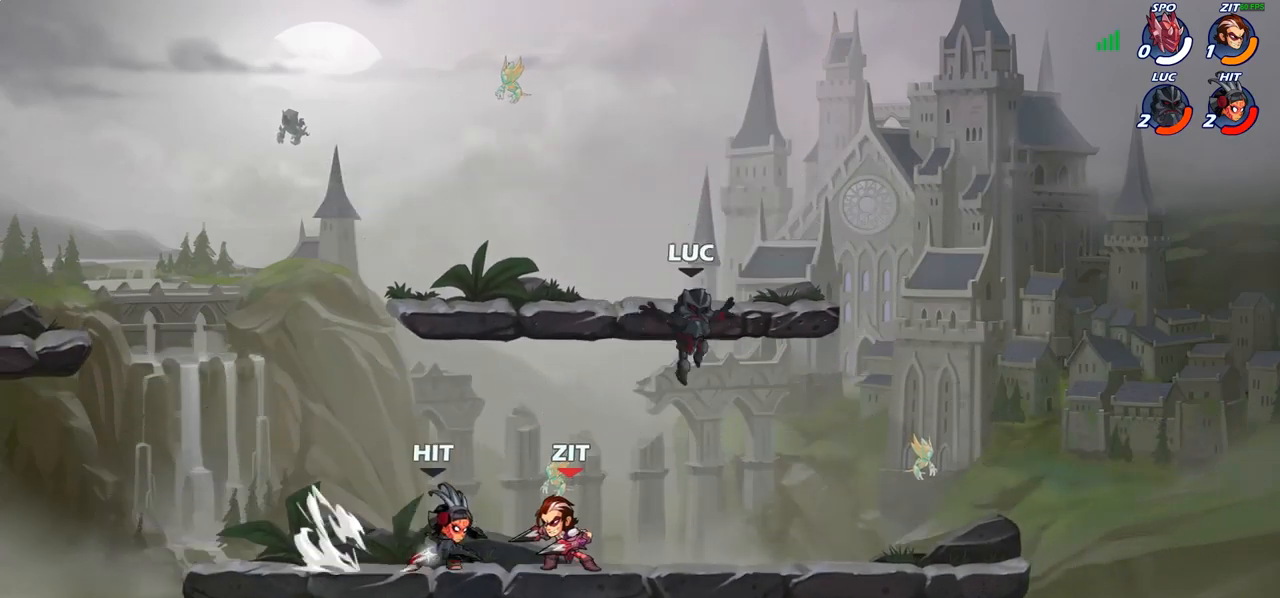
{"buttons": [], "left_stick": "up-left", "right_stick": "center", "events": [[183, "left_stick", "right"], [417, "left_stick", "up-left"]]}
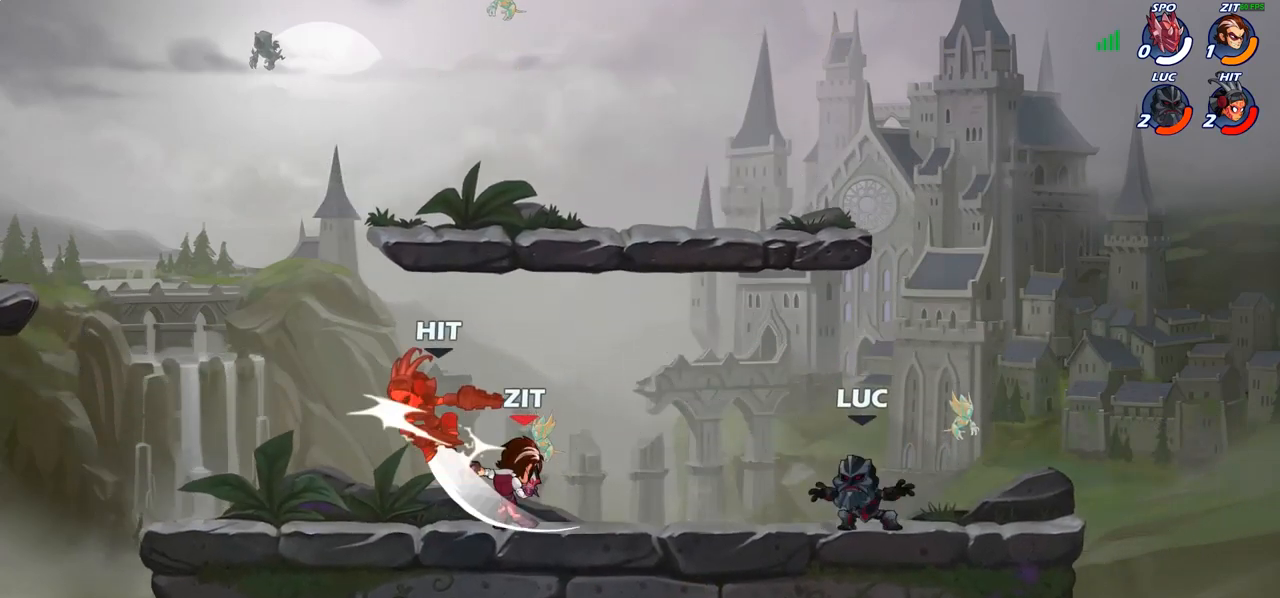
{"buttons": ["CIRCLE"], "left_stick": "left", "right_stick": "center", "events": [[17, "R1", "down"], [17, "R2", "down"], [167, "left_stick", "left"], [183, "R1", "up"], [200, "R2", "up"], [400, "CIRCLE", "down"]]}
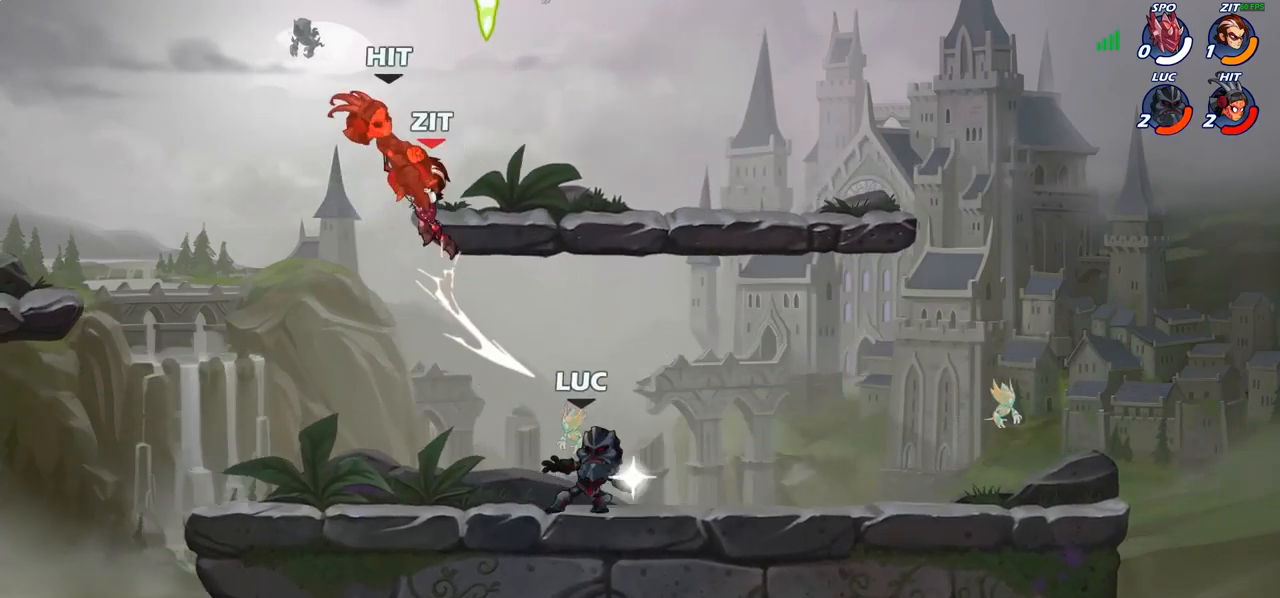
{"buttons": ["CIRCLE"], "left_stick": "center", "right_stick": "center", "events": [[333, "left_stick", "center"]]}
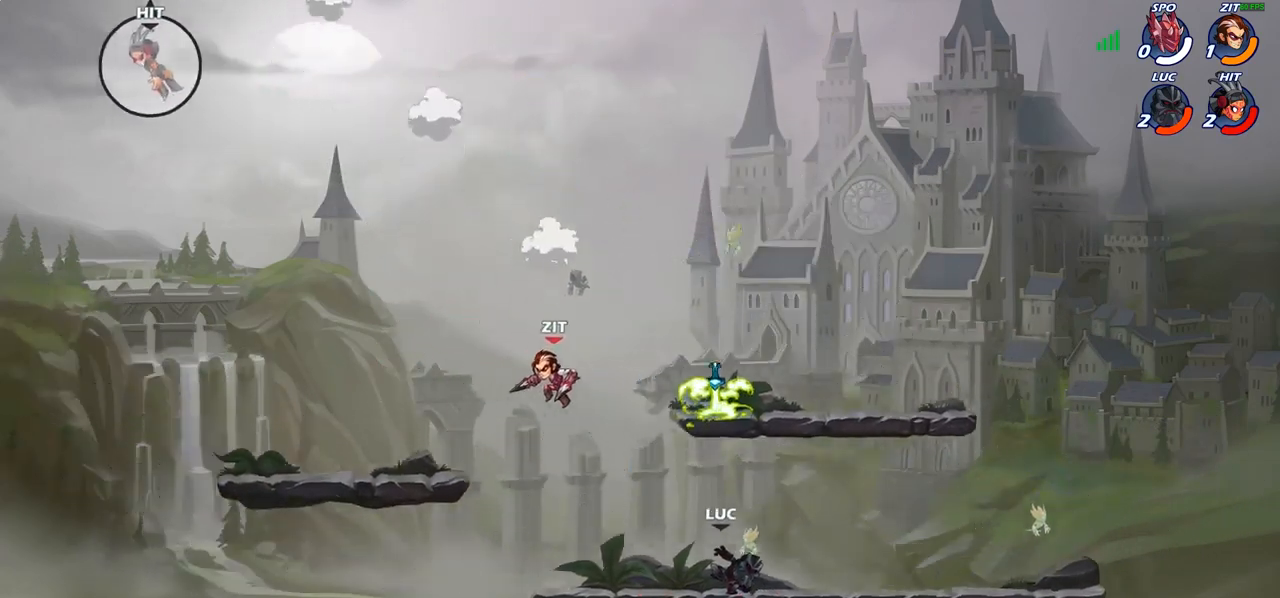
{"buttons": [], "left_stick": "center", "right_stick": "center", "events": [[383, "CIRCLE", "up"]]}
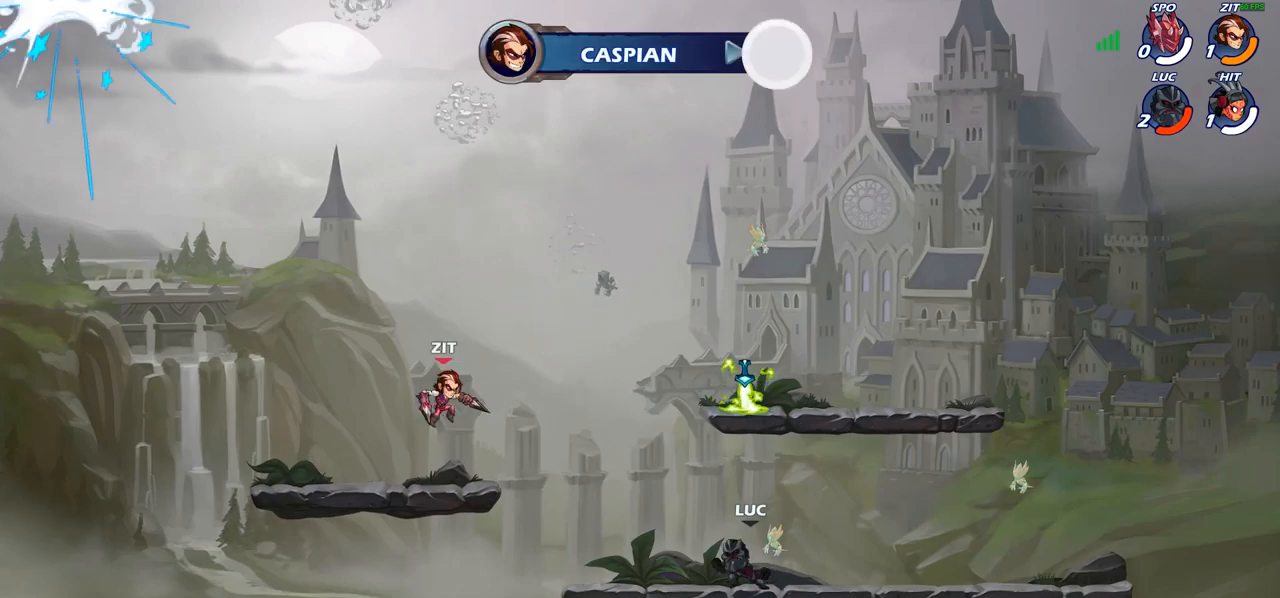
{"buttons": [], "left_stick": "right", "right_stick": "center", "events": [[333, "left_stick", "right"]]}
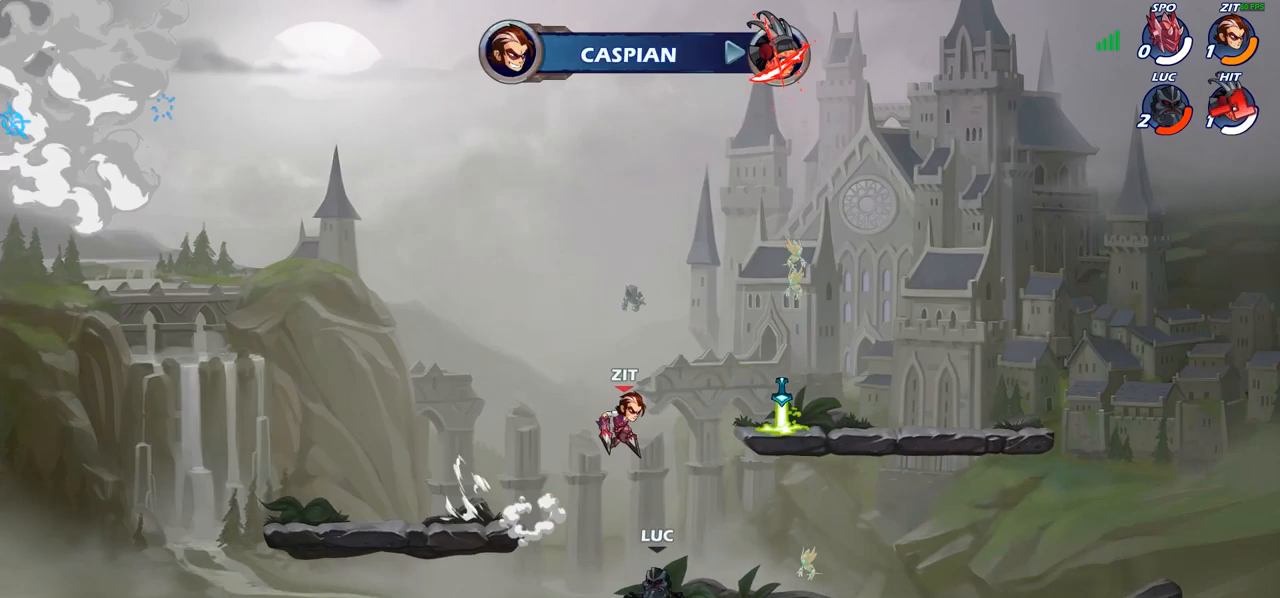
{"buttons": [], "left_stick": "up-right", "right_stick": "center", "events": [[17, "CROSS", "down"], [150, "CROSS", "up"], [150, "left_stick", "up-right"], [317, "R1", "down"], [317, "R2", "down"], [467, "R1", "up"], [483, "R2", "up"]]}
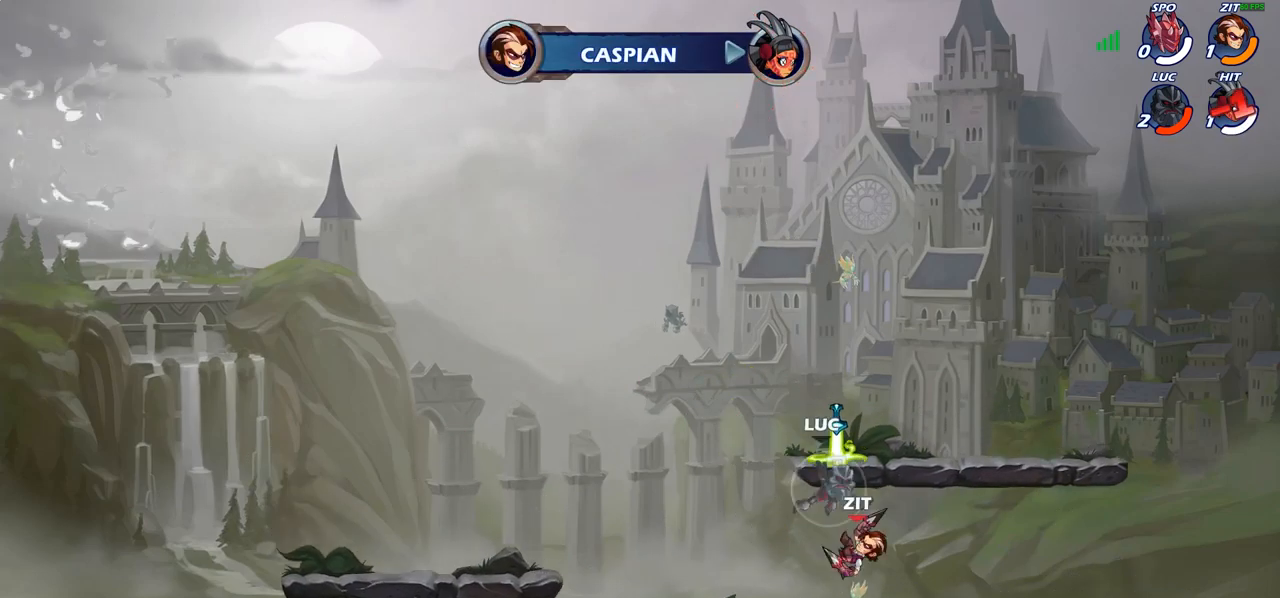
{"buttons": [], "left_stick": "down-right", "right_stick": "center", "events": [[33, "left_stick", "up-left"], [67, "R1", "down"], [117, "CROSS", "down"], [133, "left_stick", "down-left"], [200, "R1", "up"], [250, "CROSS", "up"], [417, "left_stick", "down-right"]]}
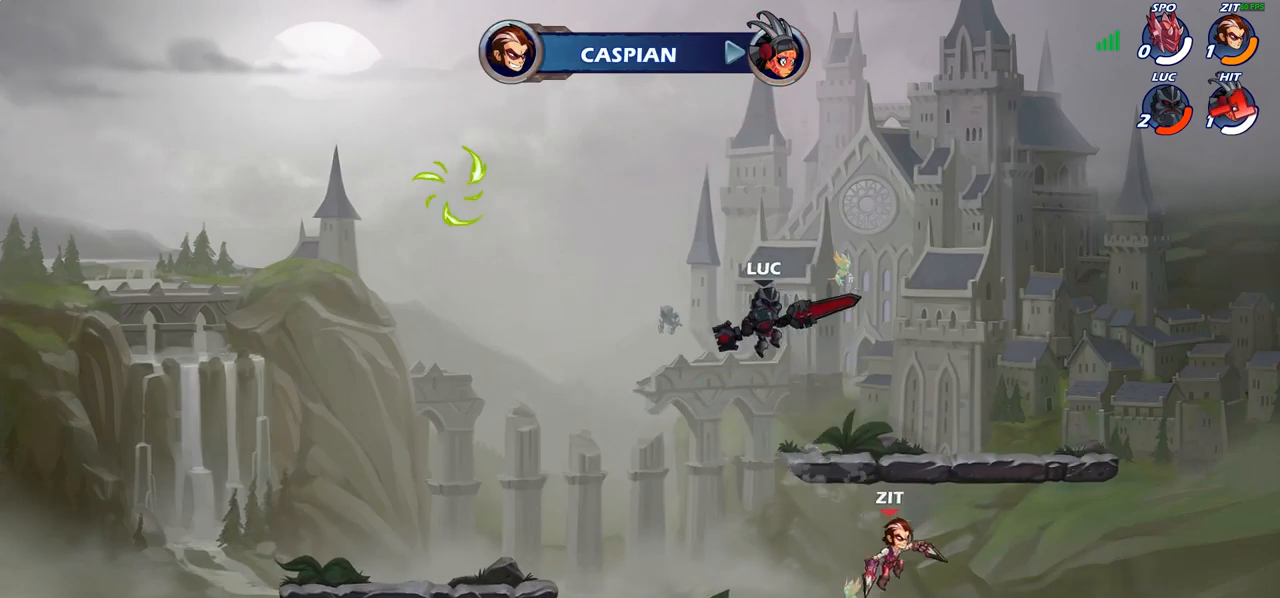
{"buttons": [], "left_stick": "left", "right_stick": "center", "events": [[50, "left_stick", "down-left"], [183, "left_stick", "down-right"], [283, "left_stick", "right"], [400, "left_stick", "down"], [483, "left_stick", "left"]]}
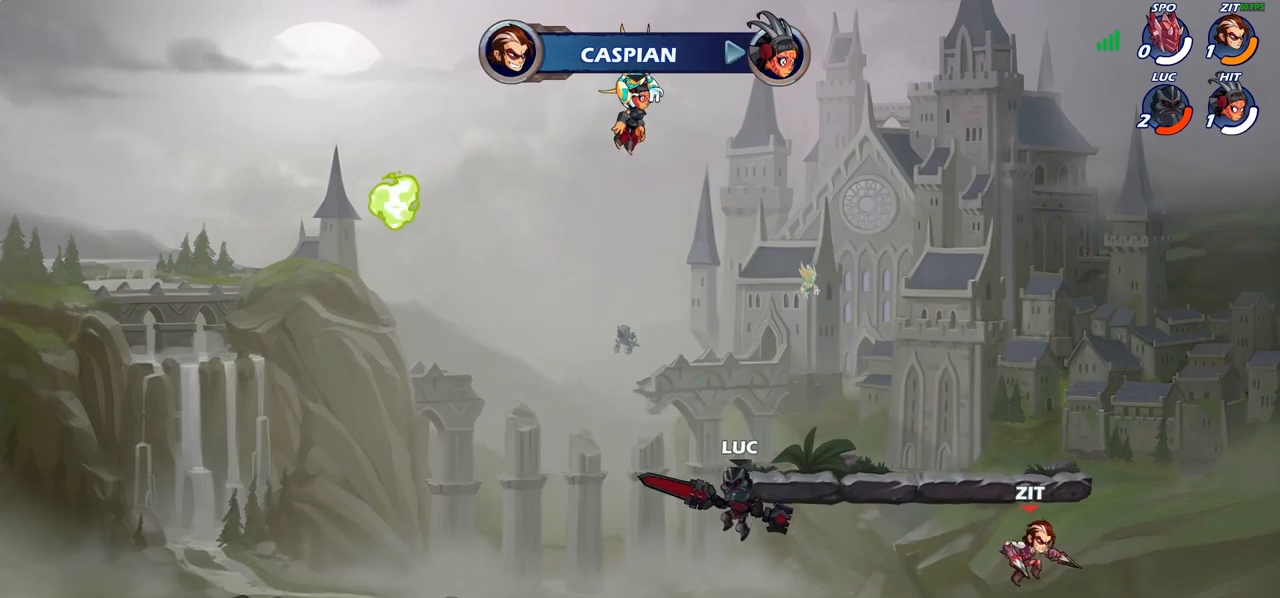
{"buttons": ["CROSS", "SQUARE"], "left_stick": "right", "right_stick": "center", "events": [[167, "left_stick", "up-right"], [300, "R2", "down"], [367, "left_stick", "right"], [383, "CROSS", "down"], [417, "R2", "up"], [450, "SQUARE", "down"]]}
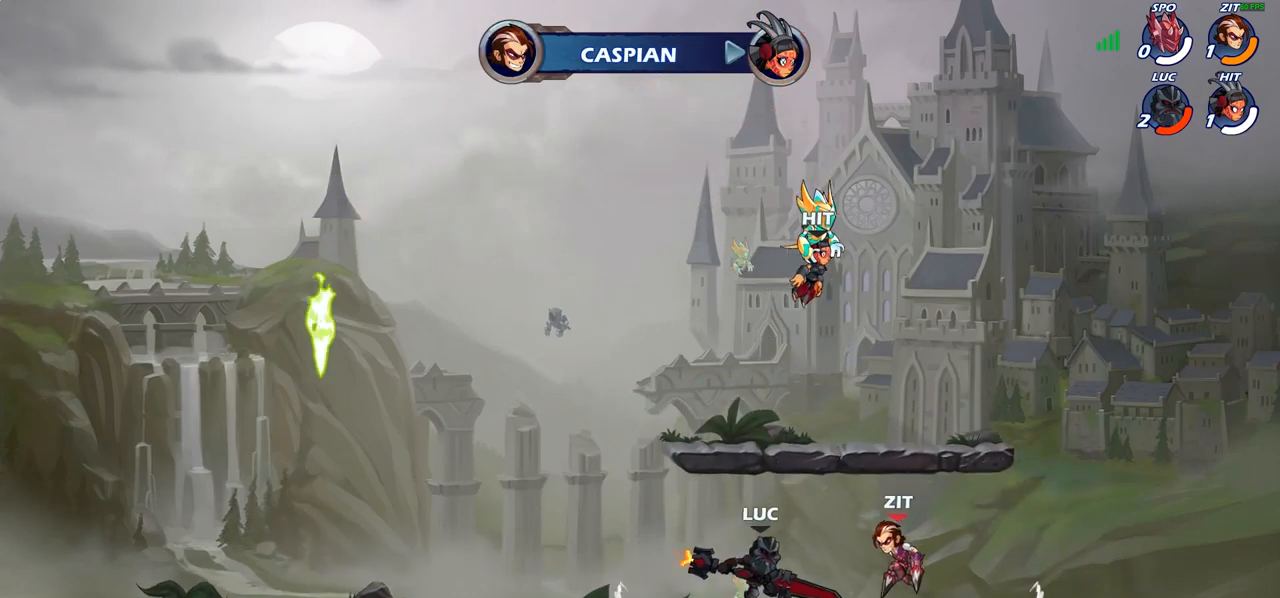
{"buttons": [], "left_stick": "right", "right_stick": "center", "events": [[33, "CROSS", "up"], [33, "SQUARE", "up"]]}
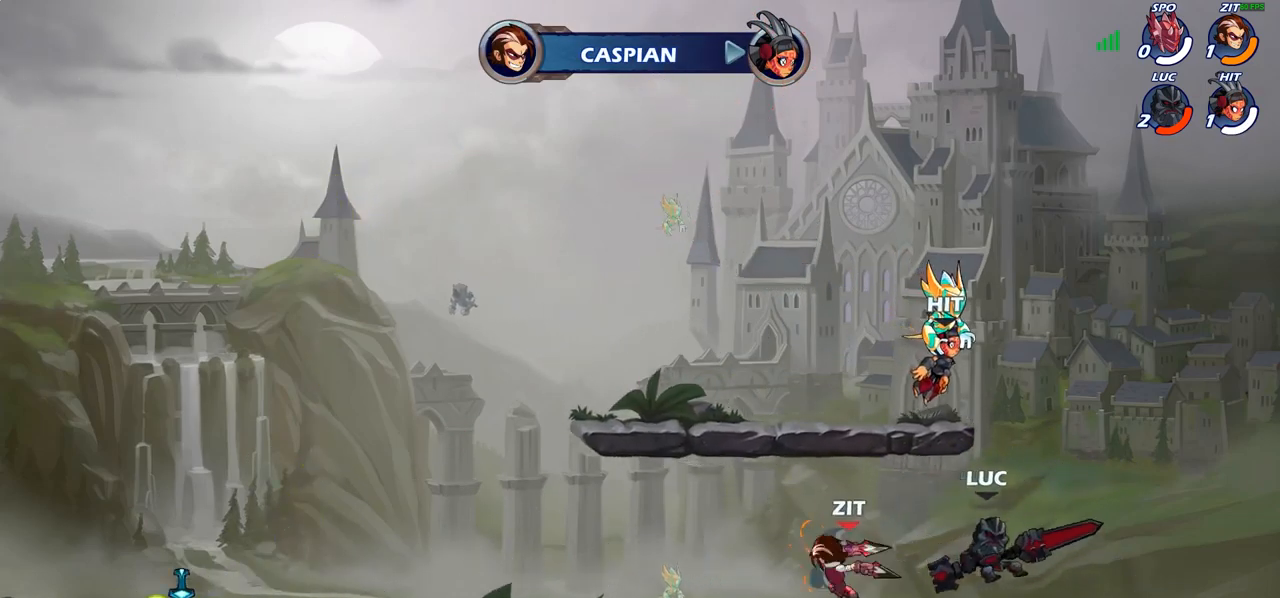
{"buttons": ["R2"], "left_stick": "left", "right_stick": "center", "events": [[150, "left_stick", "up-left"], [350, "left_stick", "left"], [467, "R2", "down"]]}
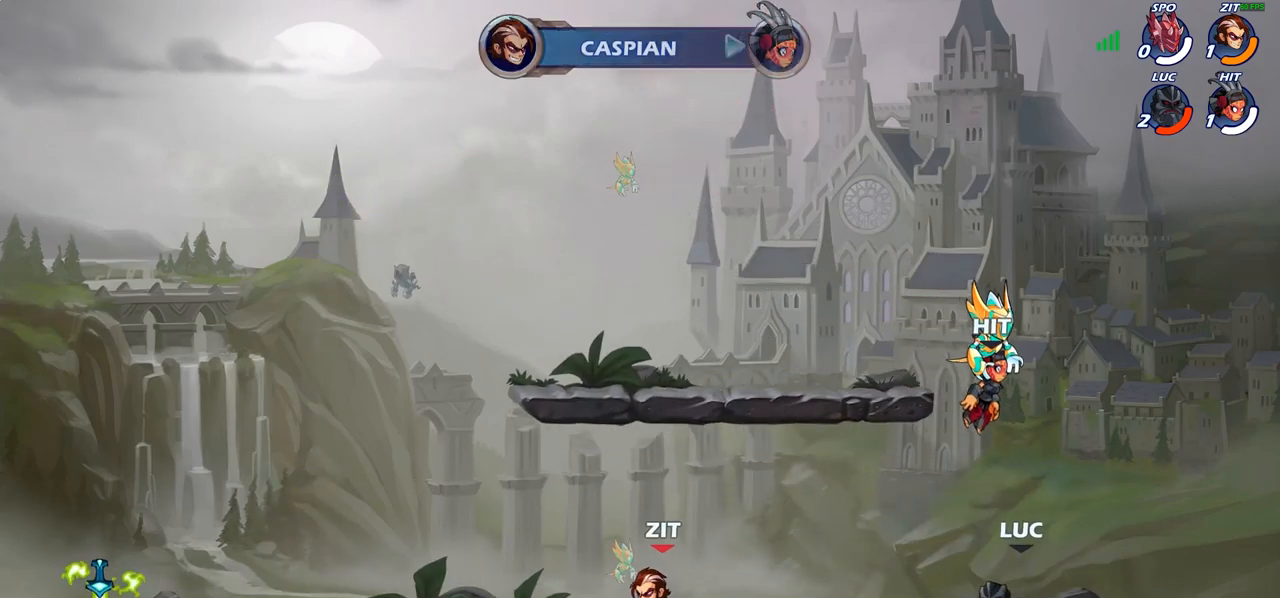
{"buttons": [], "left_stick": "left", "right_stick": "center", "events": [[33, "left_stick", "up-right"], [67, "R2", "up"], [150, "R2", "down"], [267, "left_stick", "center"], [283, "R2", "up"], [400, "left_stick", "left"]]}
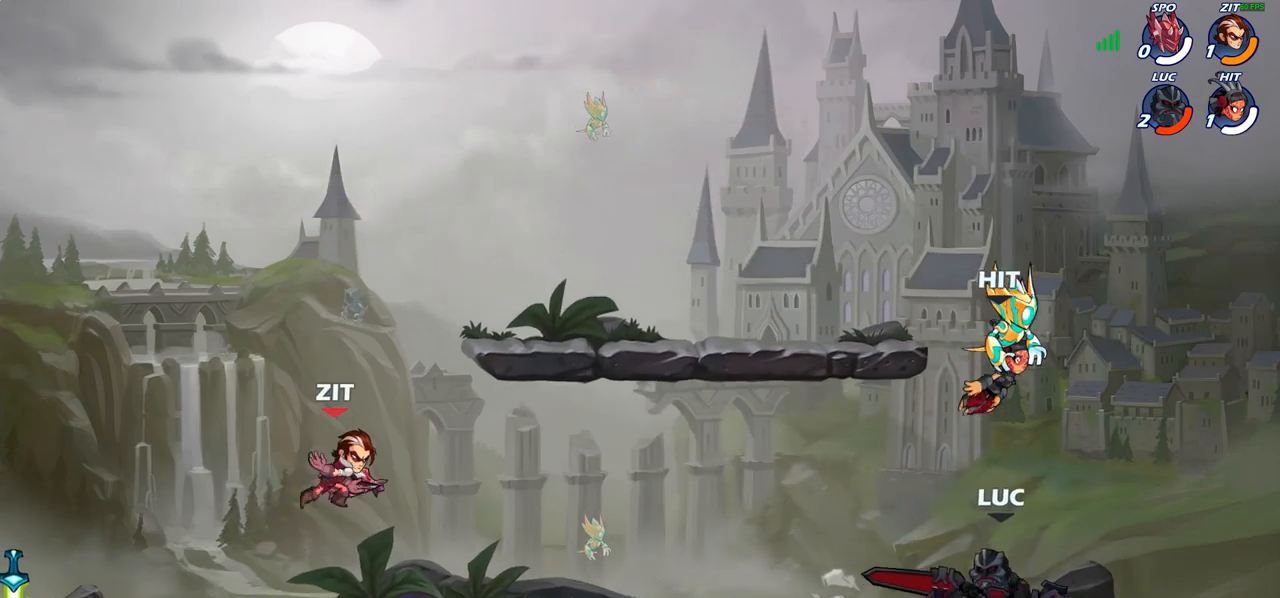
{"buttons": [], "left_stick": "left", "right_stick": "center", "events": [[17, "R1", "down"], [17, "R2", "down"], [150, "R1", "up"], [167, "R2", "up"], [250, "CROSS", "down"], [400, "CROSS", "up"]]}
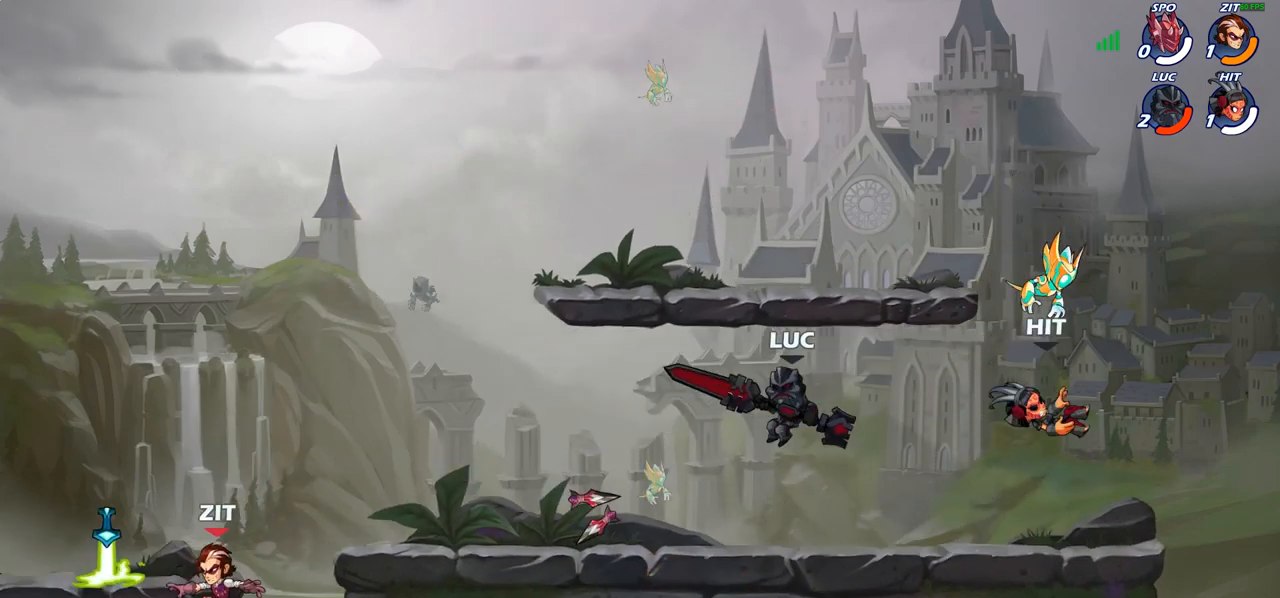
{"buttons": ["R1", "R2"], "left_stick": "left", "right_stick": "center", "events": [[83, "left_stick", "down-left"], [350, "left_stick", "left"], [483, "R1", "down"], [483, "R2", "down"]]}
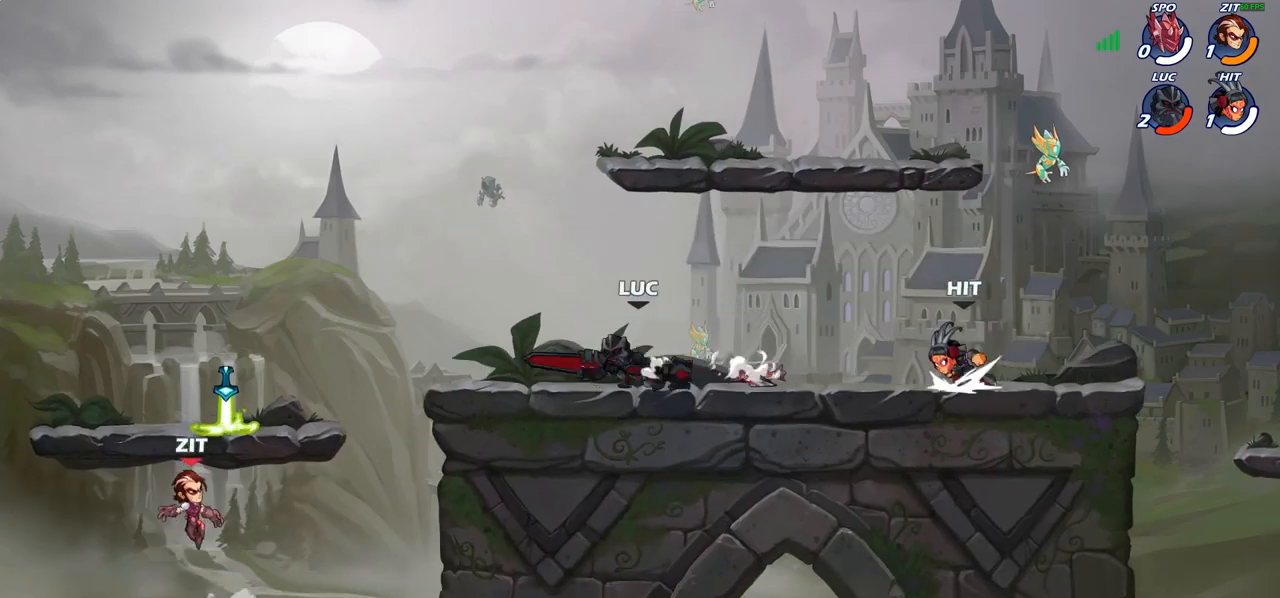
{"buttons": ["CIRCLE"], "left_stick": "down-left", "right_stick": "center", "events": [[183, "R1", "up"], [200, "R2", "up"], [250, "left_stick", "down-left"], [283, "CIRCLE", "down"]]}
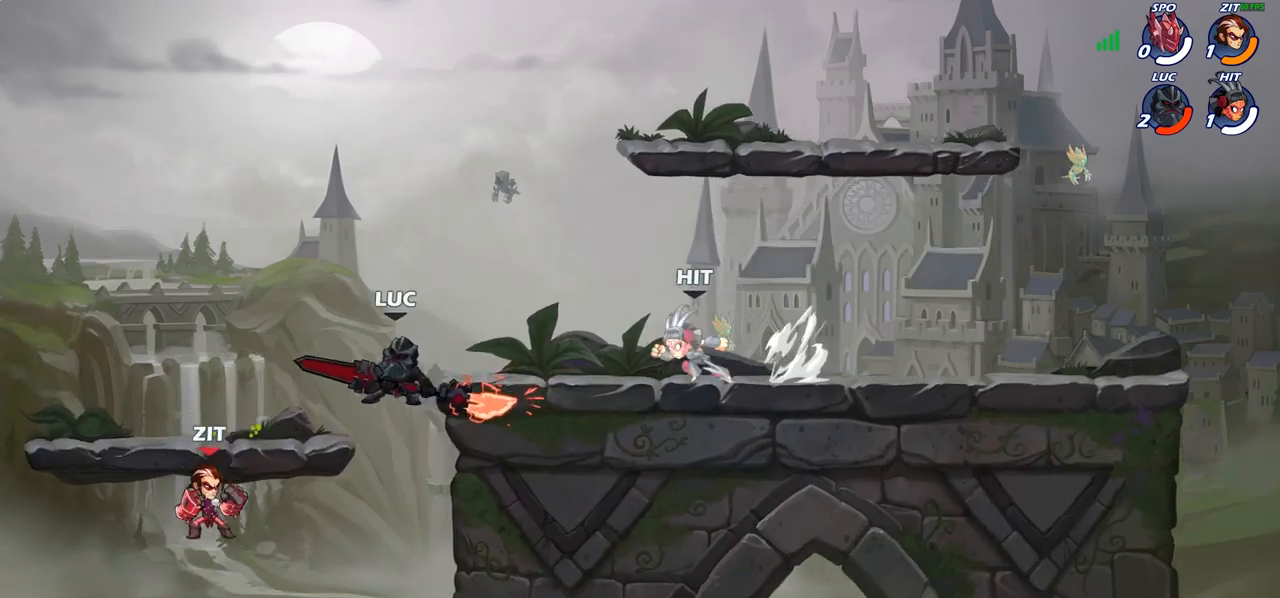
{"buttons": [], "left_stick": "center", "right_stick": "center", "events": [[250, "CIRCLE", "up"], [333, "left_stick", "center"]]}
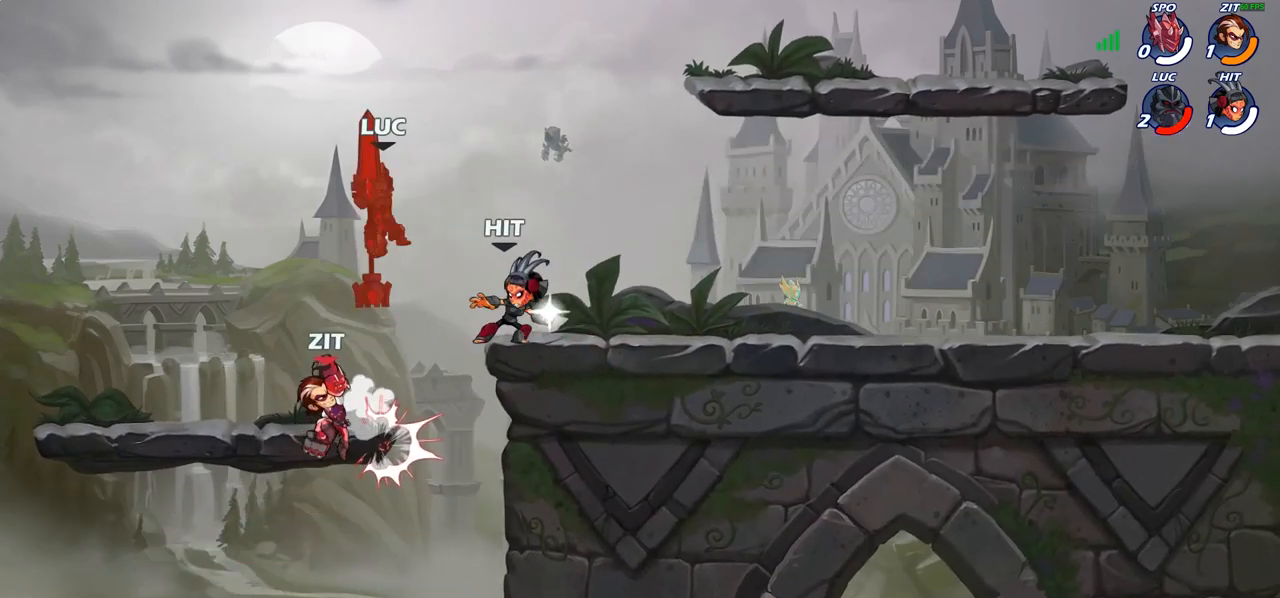
{"buttons": [], "left_stick": "right", "right_stick": "center", "events": [[283, "left_stick", "right"]]}
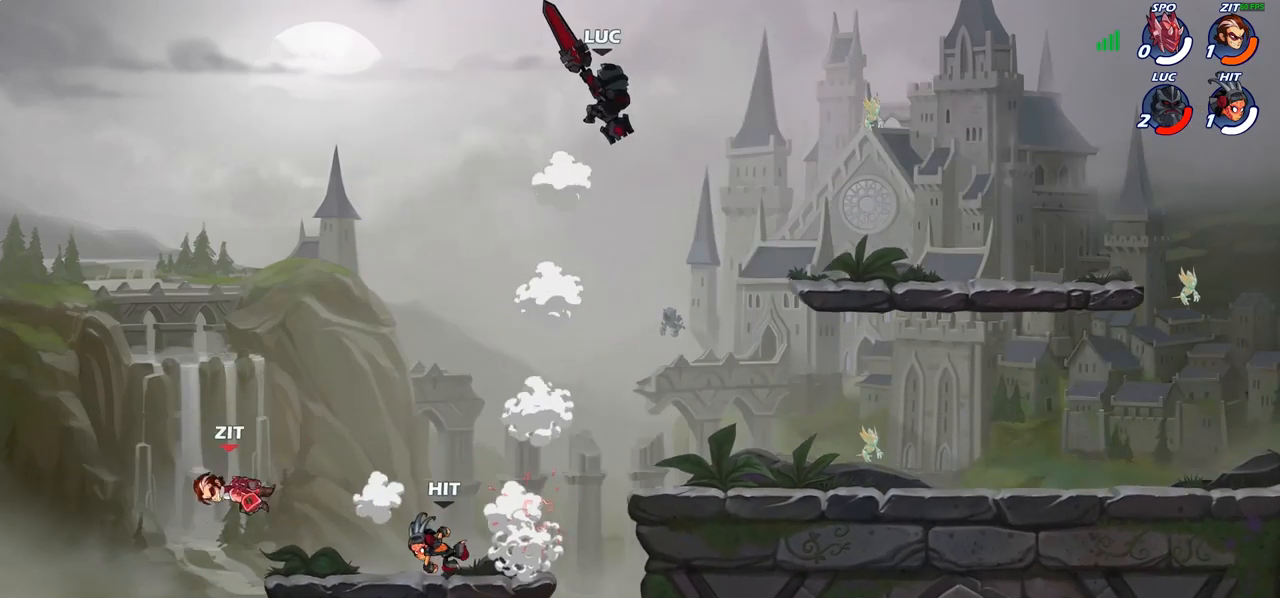
{"buttons": [], "left_stick": "down-right", "right_stick": "center", "events": [[133, "left_stick", "left"], [200, "left_stick", "down-left"], [383, "left_stick", "down-right"]]}
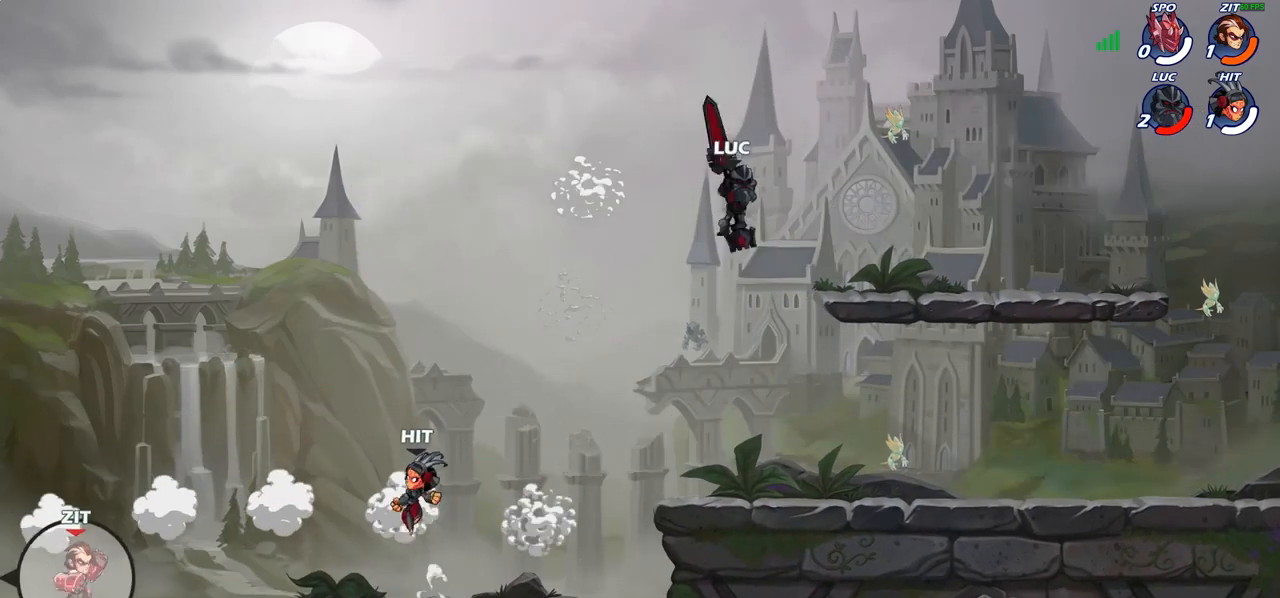
{"buttons": ["CROSS"], "left_stick": "right", "right_stick": "center", "events": [[50, "left_stick", "up-left"], [183, "left_stick", "right"], [283, "left_stick", "left"], [433, "left_stick", "right"], [500, "CROSS", "down"]]}
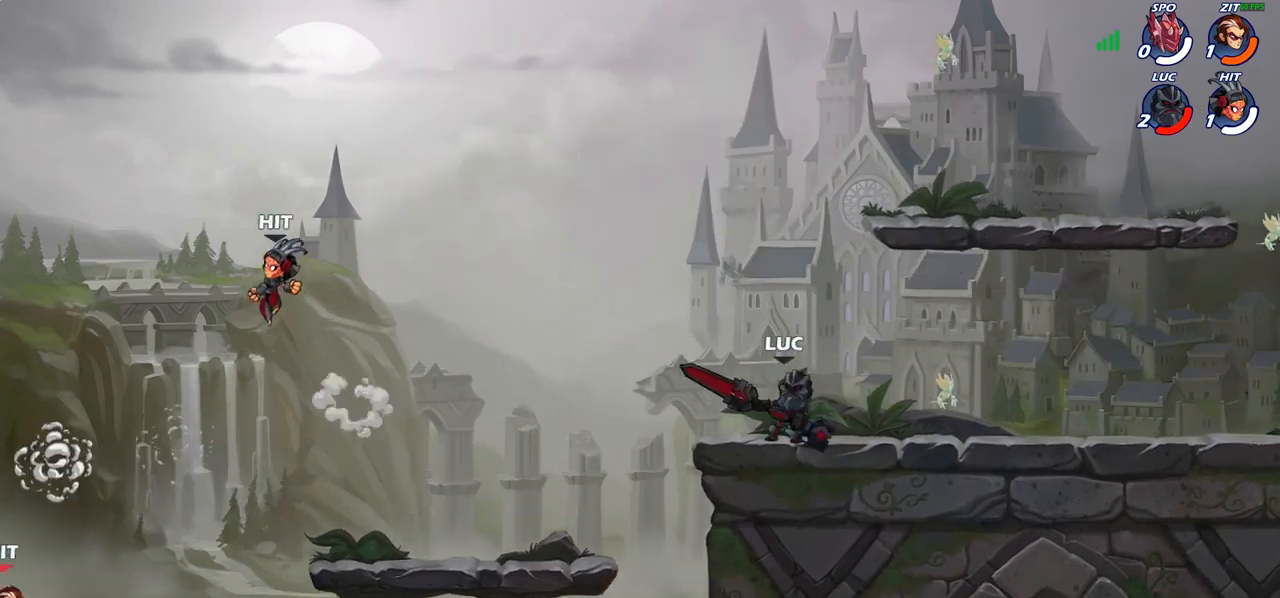
{"buttons": [], "left_stick": "up-left", "right_stick": "center", "events": [[33, "left_stick", "up-left"], [100, "CROSS", "up"], [167, "left_stick", "right"], [283, "left_stick", "up-left"], [400, "left_stick", "right"], [500, "left_stick", "up-left"]]}
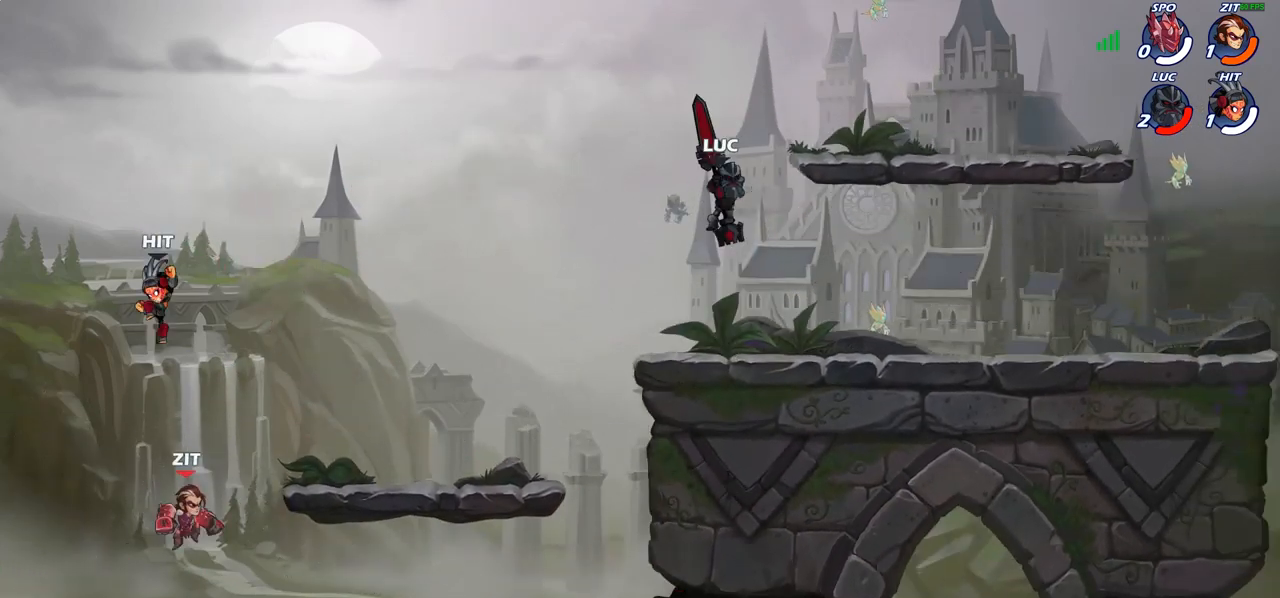
{"buttons": [], "left_stick": "up-left", "right_stick": "center", "events": [[117, "left_stick", "right"], [200, "left_stick", "left"], [333, "left_stick", "right"], [450, "left_stick", "up-left"]]}
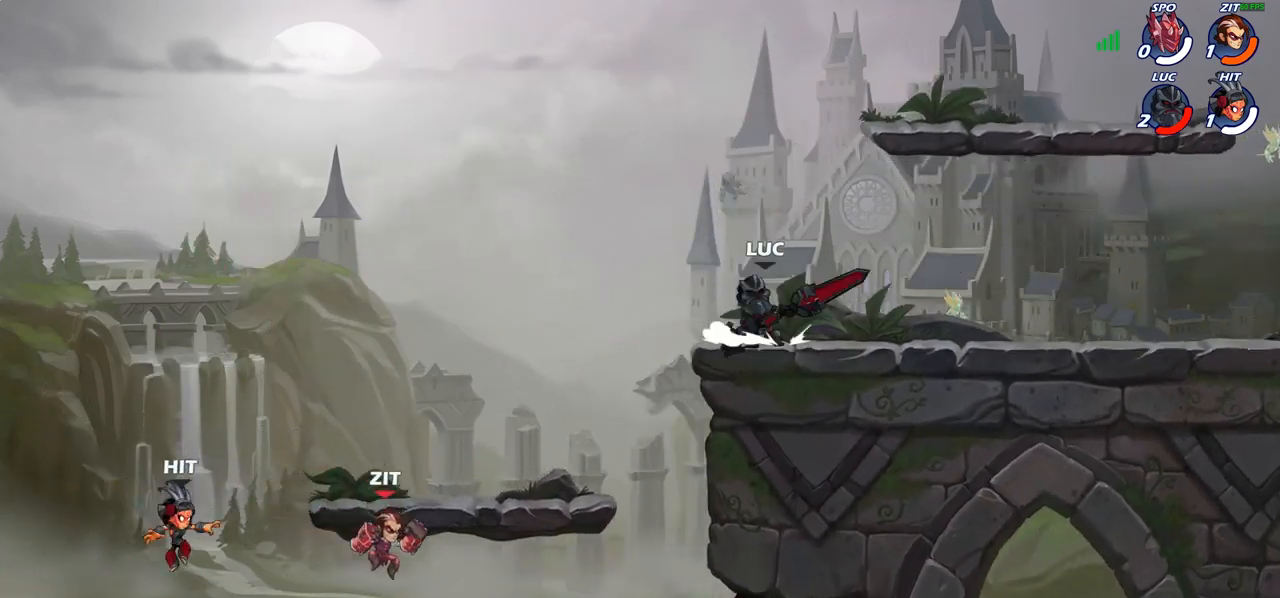
{"buttons": [], "left_stick": "up-left", "right_stick": "center", "events": [[100, "left_stick", "down-right"], [200, "left_stick", "up-left"], [317, "left_stick", "down-right"], [400, "left_stick", "up-left"]]}
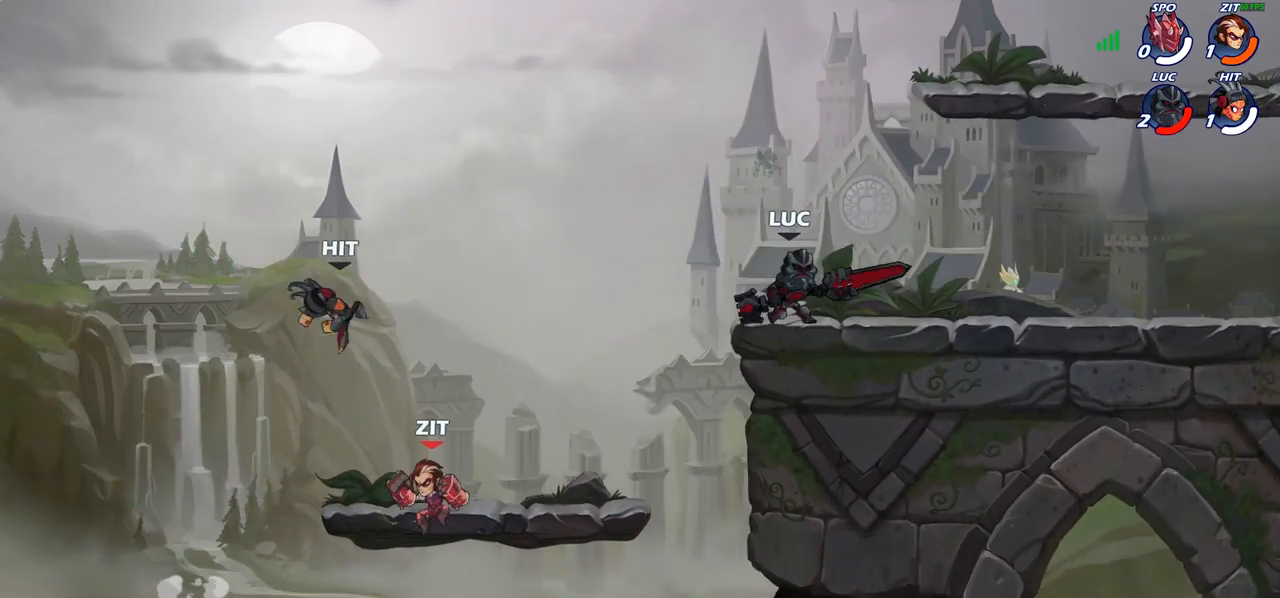
{"buttons": [], "left_stick": "right", "right_stick": "center", "events": [[33, "left_stick", "down"], [100, "left_stick", "right"], [150, "left_stick", "left"], [283, "left_stick", "right"], [383, "left_stick", "up-left"], [483, "left_stick", "right"]]}
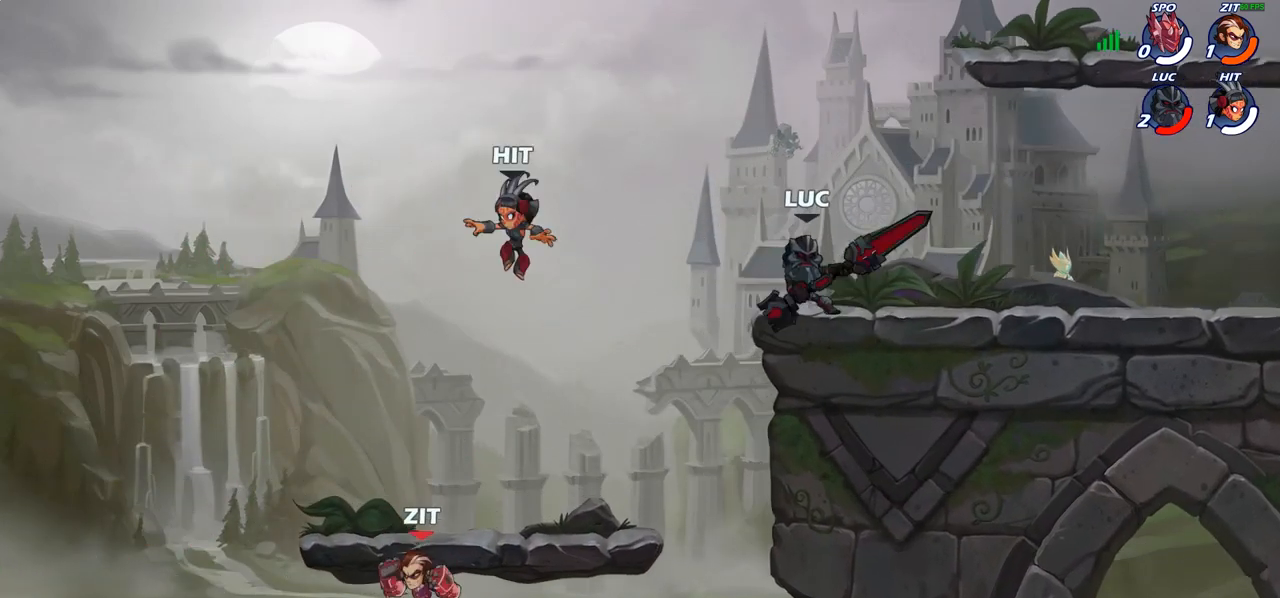
{"buttons": [], "left_stick": "up-left", "right_stick": "center", "events": [[67, "left_stick", "left"], [167, "left_stick", "right"], [283, "left_stick", "left"], [350, "left_stick", "right"], [483, "left_stick", "up-left"]]}
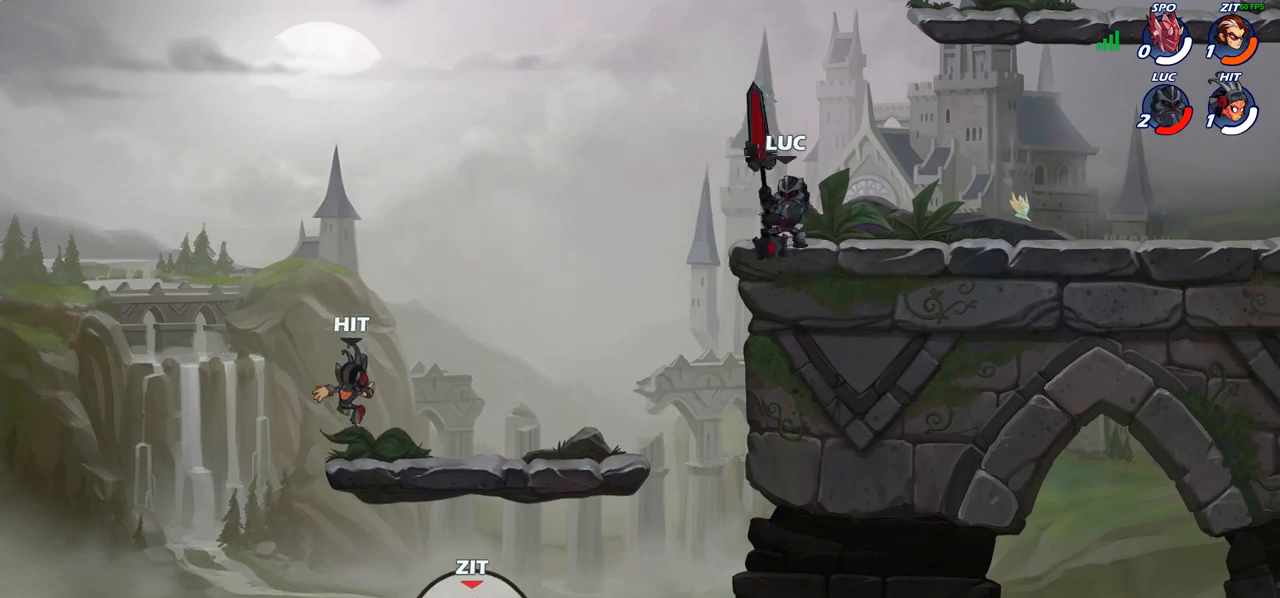
{"buttons": [], "left_stick": "center", "right_stick": "center", "events": [[117, "left_stick", "right"], [217, "left_stick", "left"], [317, "left_stick", "right"], [400, "left_stick", "left"], [483, "left_stick", "center"]]}